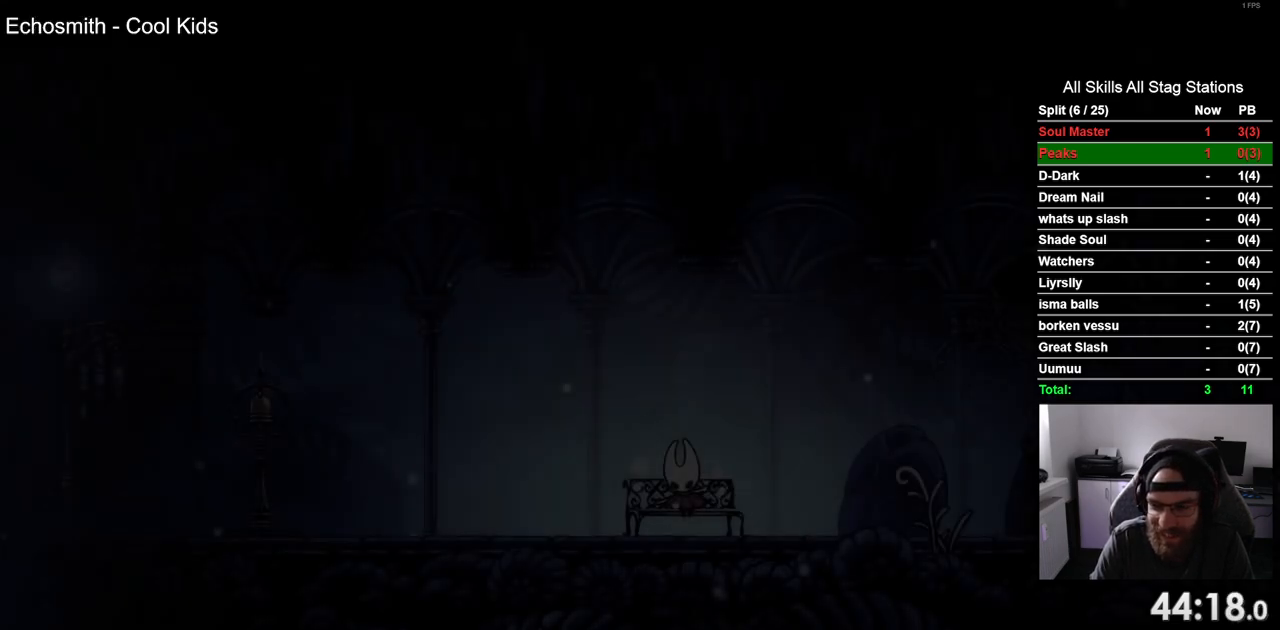
Gameplay with a controller (PlayStation layout); each line is a JSON object with the inputs held at the frame after it. "events" lists button and stick changes between this image and that frame as [ms after this image, input, new state], when the widget could be followed in between. Not read: L3 R1 R3.
{"buttons": ["DPAD_UP"], "left_stick": "center", "right_stick": "center", "events": [[467, "DPAD_UP", "down"]]}
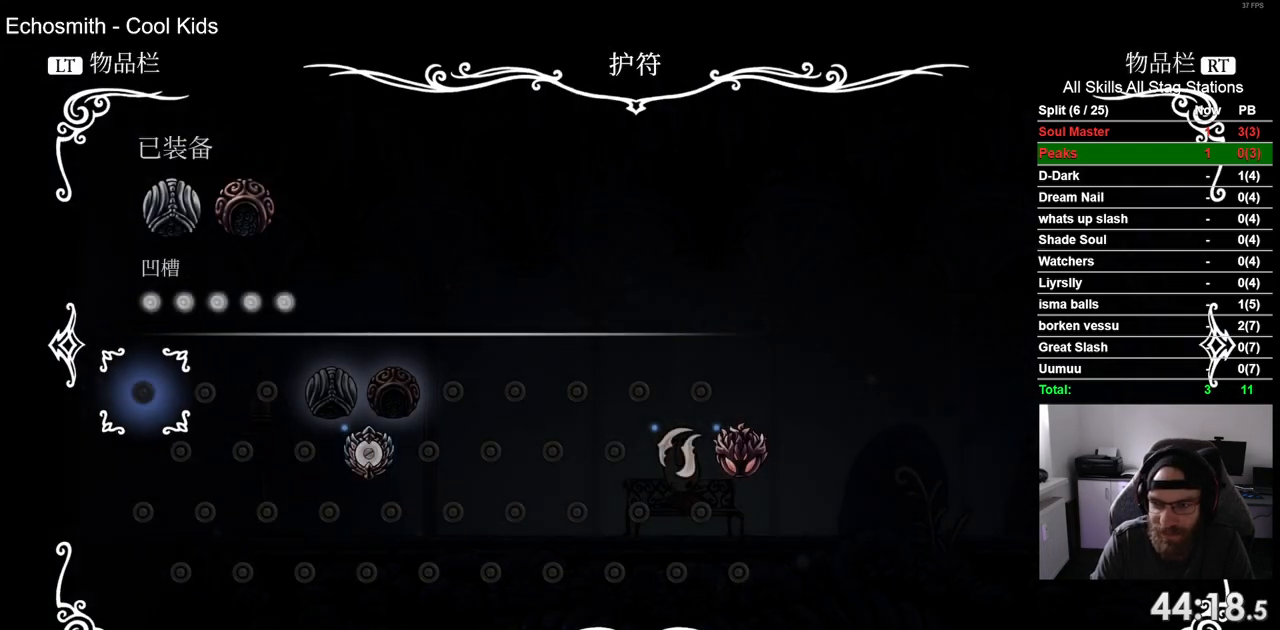
{"buttons": ["DPAD_RIGHT"], "left_stick": "center", "right_stick": "center", "events": [[100, "DPAD_UP", "up"], [417, "DPAD_RIGHT", "down"]]}
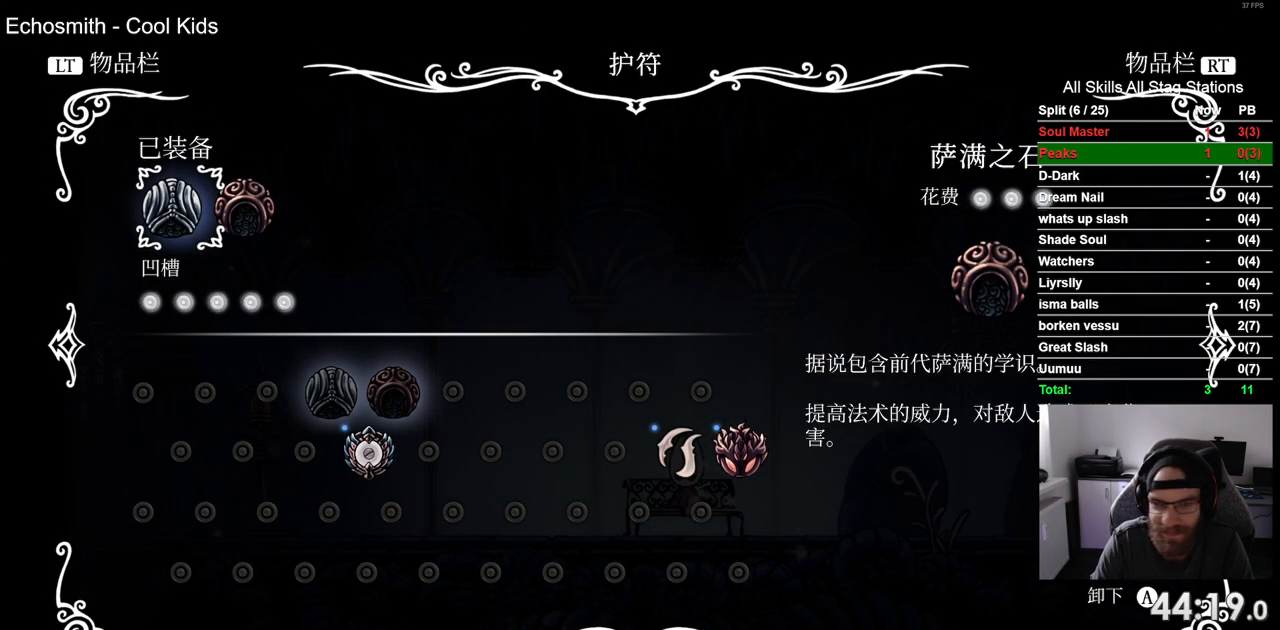
{"buttons": ["CROSS"], "left_stick": "center", "right_stick": "center", "events": [[33, "DPAD_RIGHT", "up"], [467, "CROSS", "down"]]}
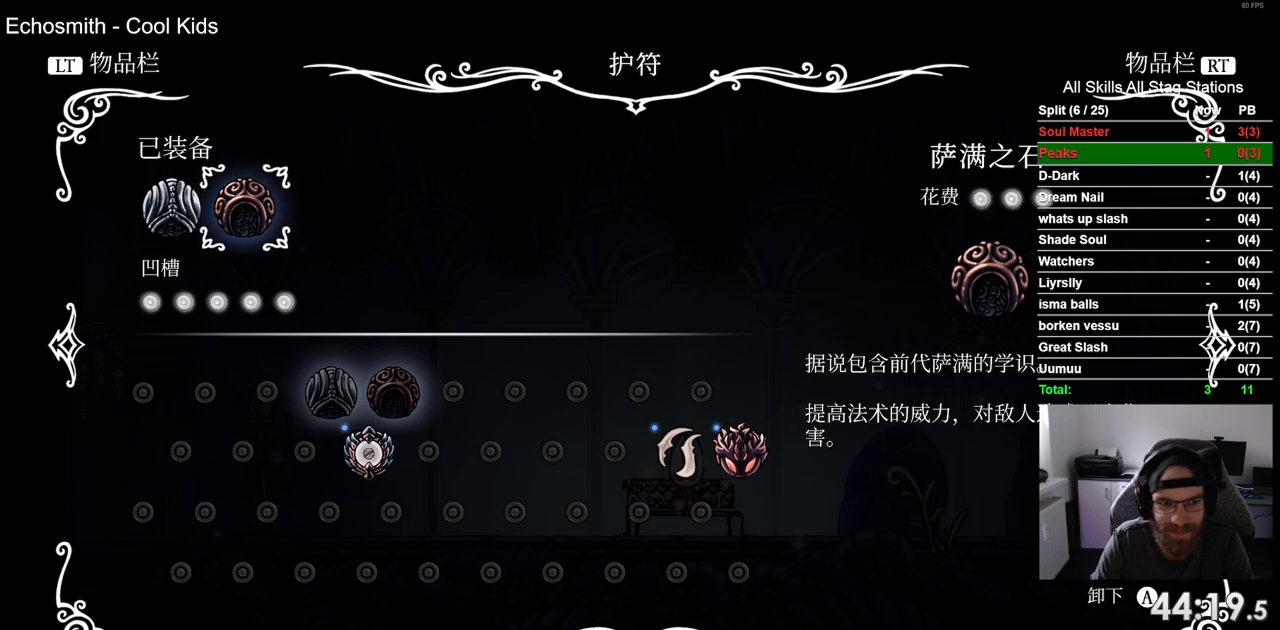
{"buttons": ["DPAD_DOWN"], "left_stick": "center", "right_stick": "center", "events": [[17, "CROSS", "up"], [283, "DPAD_DOWN", "down"], [383, "DPAD_DOWN", "up"], [500, "DPAD_DOWN", "down"]]}
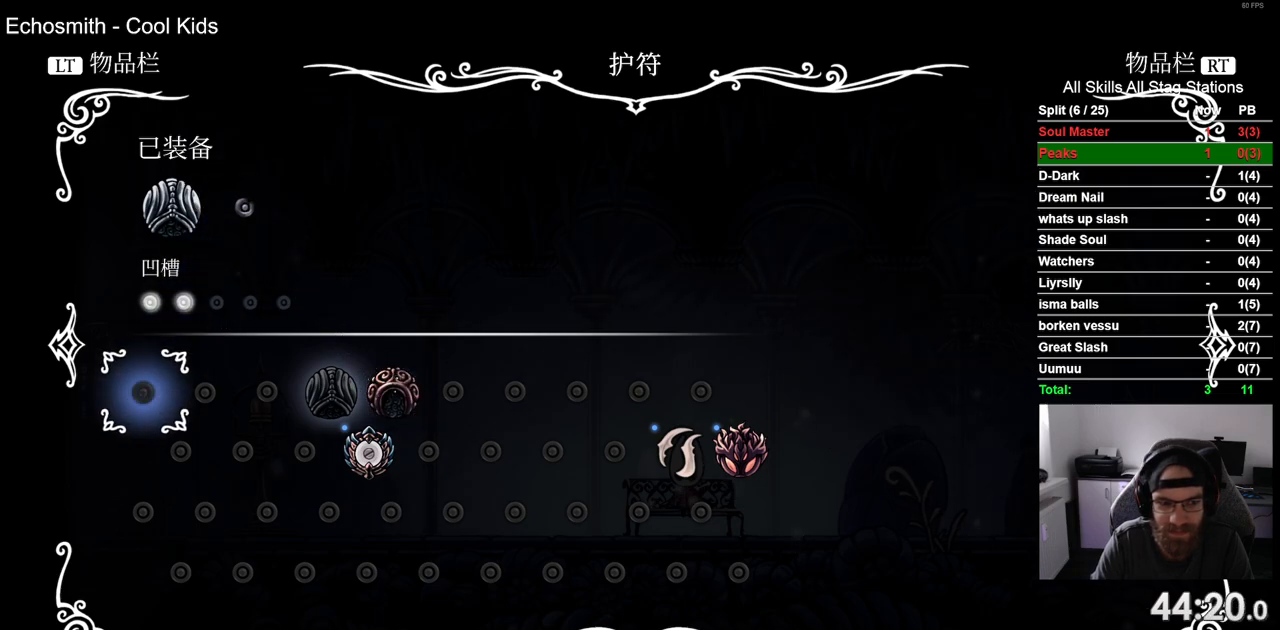
{"buttons": ["DPAD_RIGHT"], "left_stick": "center", "right_stick": "center", "events": [[83, "DPAD_DOWN", "up"], [200, "DPAD_RIGHT", "down"], [333, "DPAD_RIGHT", "up"], [417, "DPAD_RIGHT", "down"]]}
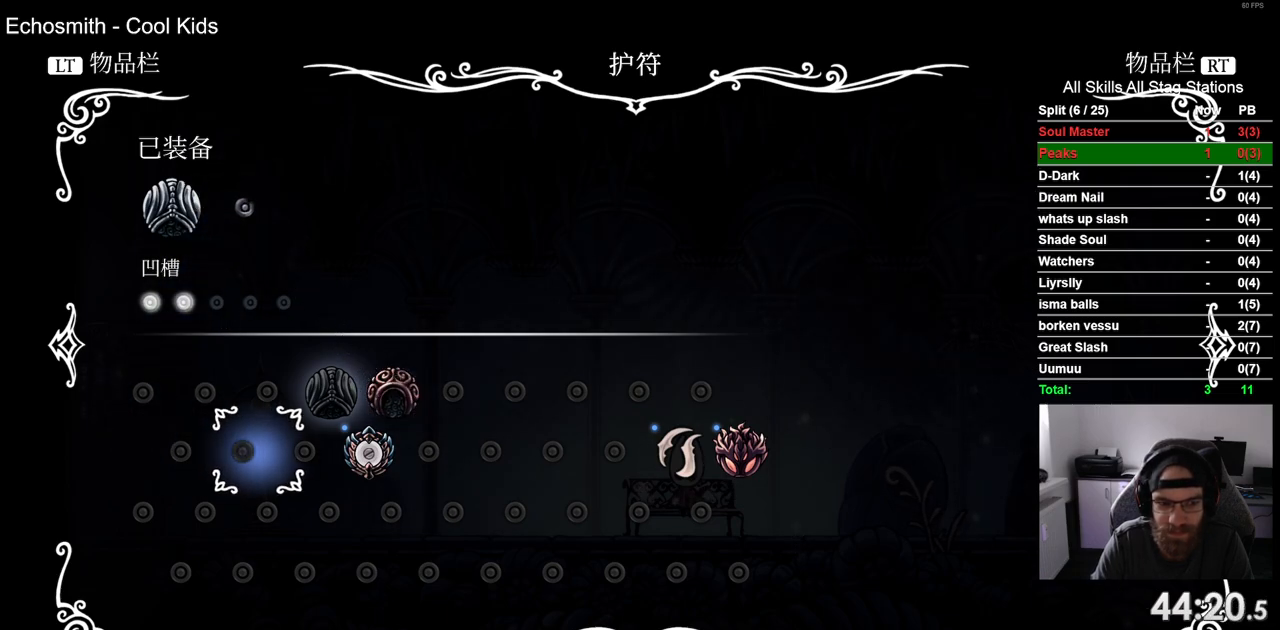
{"buttons": [], "left_stick": "center", "right_stick": "center", "events": [[17, "DPAD_RIGHT", "up"], [83, "DPAD_RIGHT", "down"], [217, "CROSS", "down"], [217, "DPAD_RIGHT", "up"], [350, "CROSS", "up"]]}
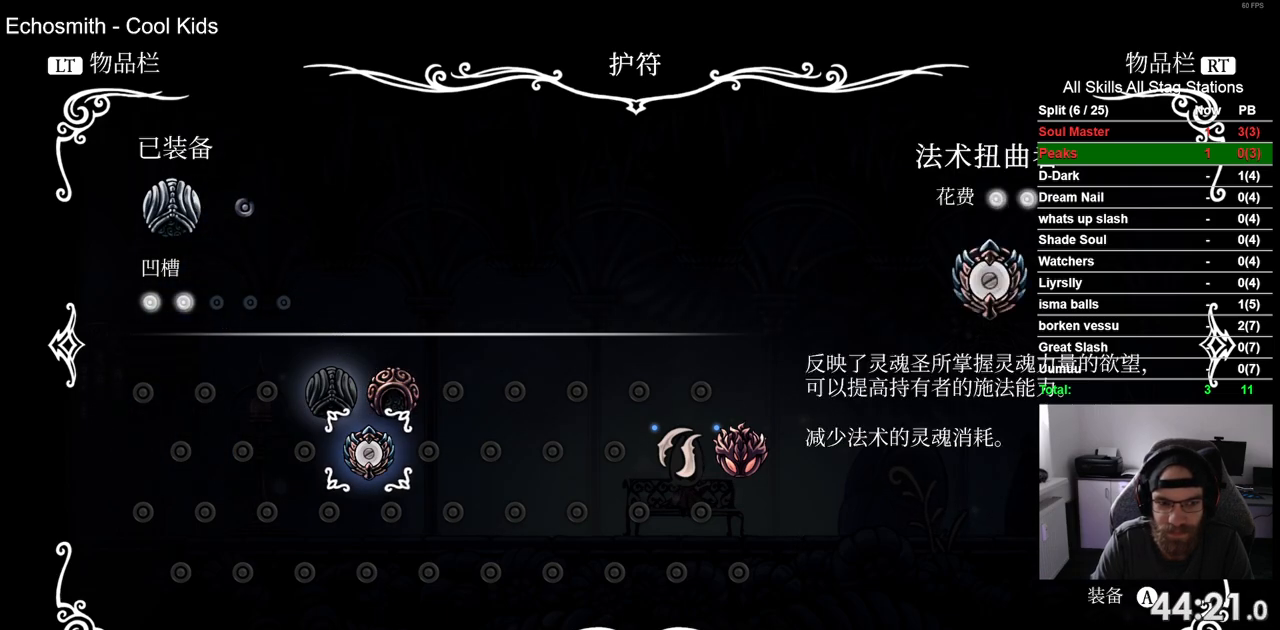
{"buttons": ["DPAD_DOWN"], "left_stick": "center", "right_stick": "center", "events": [[83, "DPAD_UP", "down"], [183, "DPAD_UP", "up"], [417, "DPAD_DOWN", "down"]]}
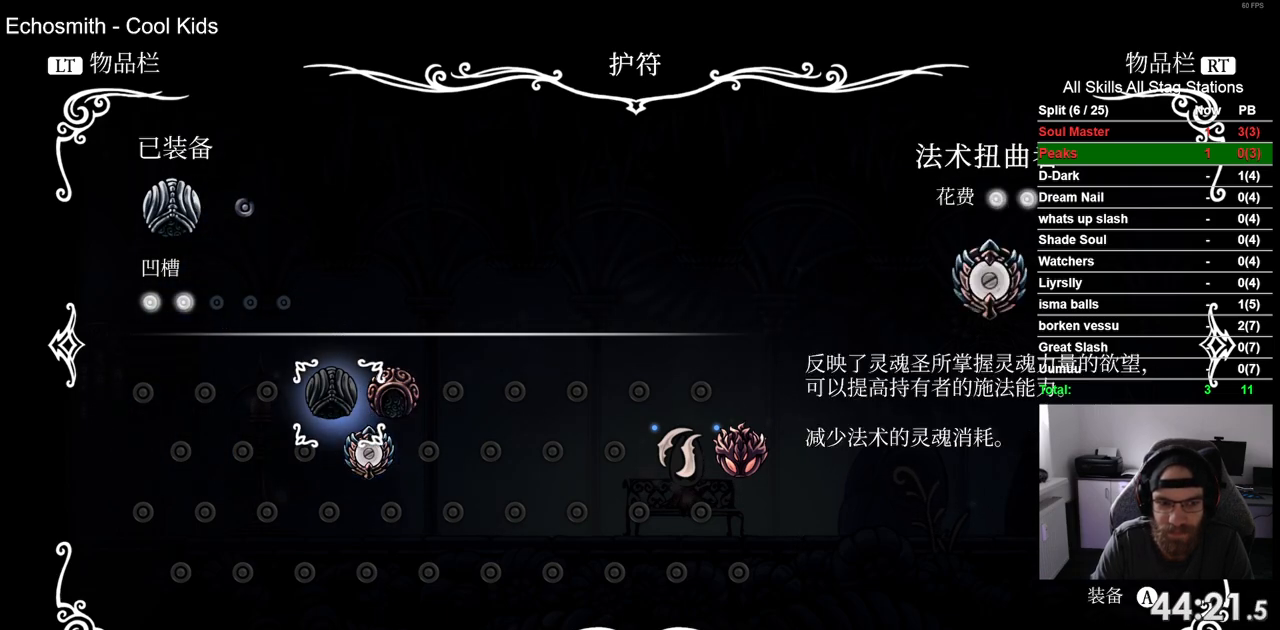
{"buttons": ["DPAD_UP"], "left_stick": "center", "right_stick": "center", "events": [[17, "DPAD_DOWN", "up"], [83, "CROSS", "down"], [200, "CROSS", "up"], [417, "DPAD_UP", "down"]]}
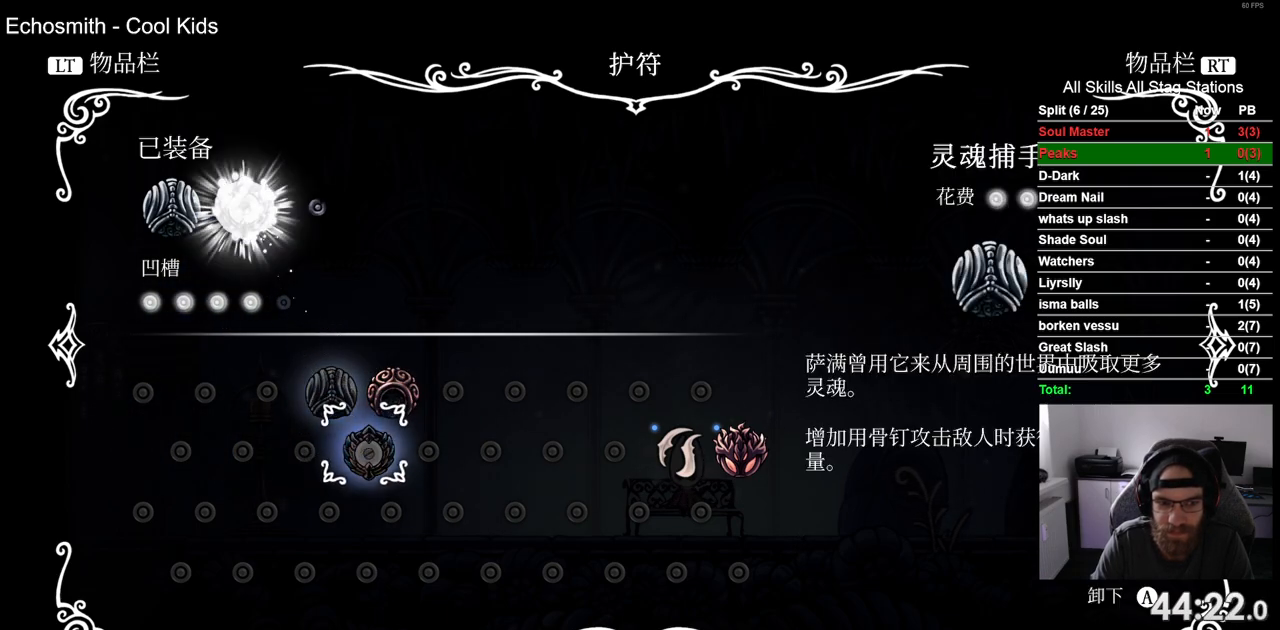
{"buttons": [], "left_stick": "center", "right_stick": "center", "events": [[17, "DPAD_UP", "up"], [150, "DPAD_RIGHT", "down"], [250, "DPAD_RIGHT", "up"], [350, "CROSS", "down"], [450, "CROSS", "up"]]}
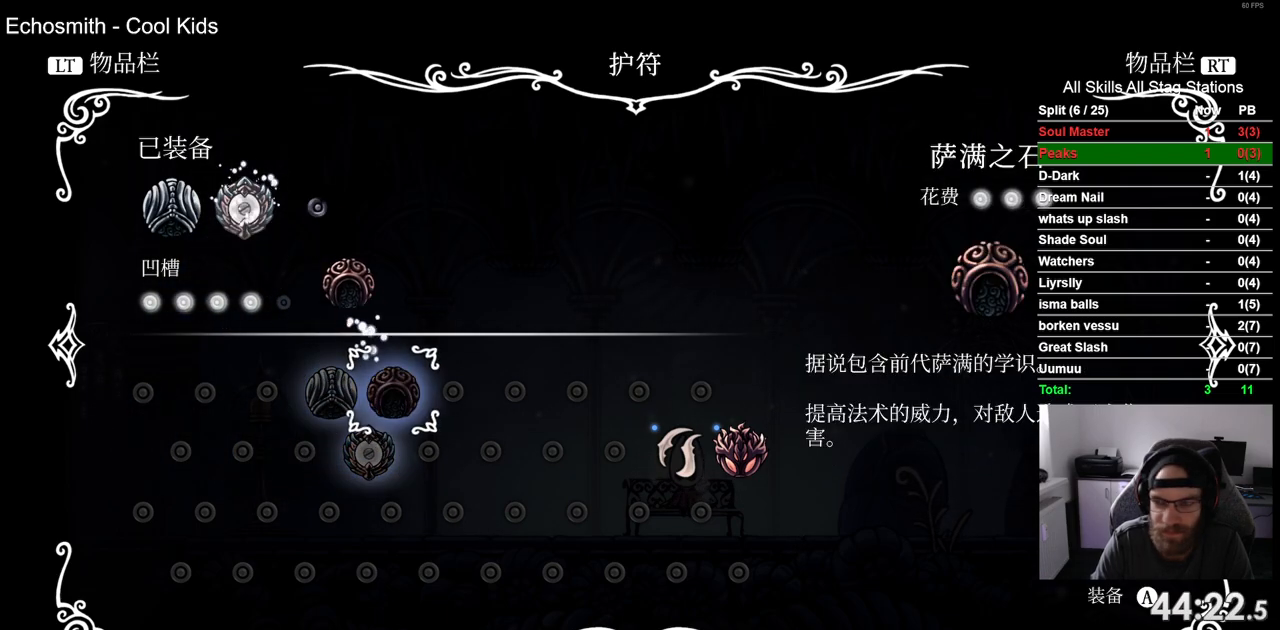
{"buttons": ["CIRCLE"], "left_stick": "center", "right_stick": "center", "events": [[500, "CIRCLE", "down"]]}
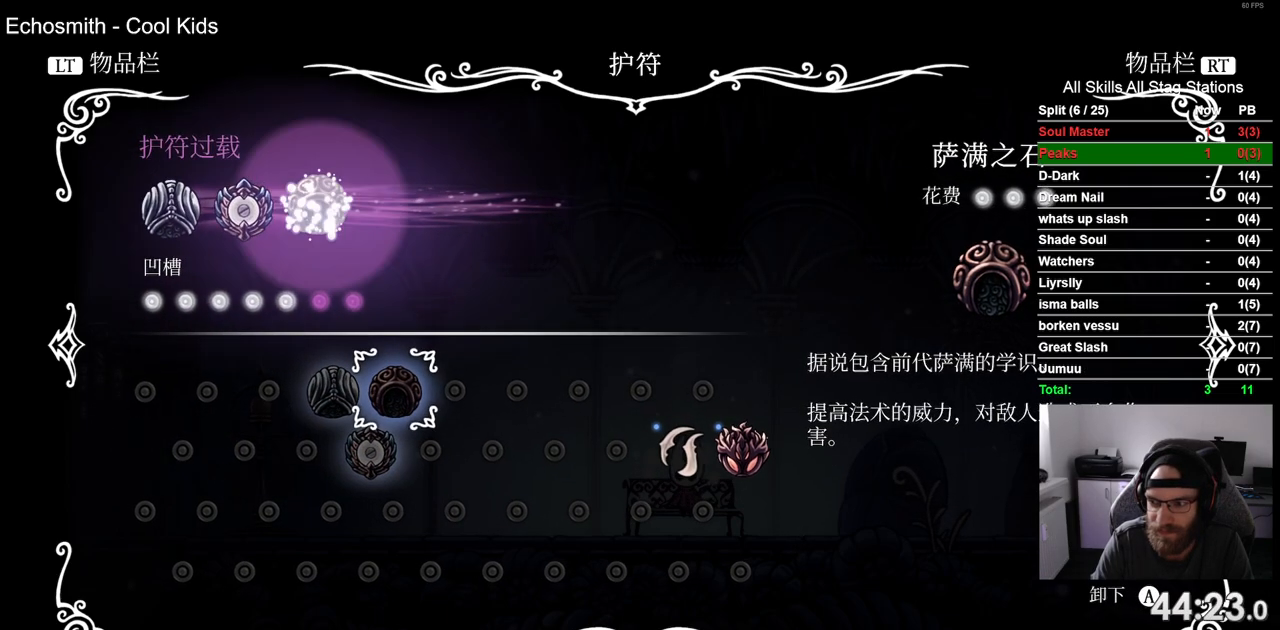
{"buttons": [], "left_stick": "center", "right_stick": "center", "events": [[117, "CIRCLE", "up"], [300, "CIRCLE", "down"], [450, "CIRCLE", "up"]]}
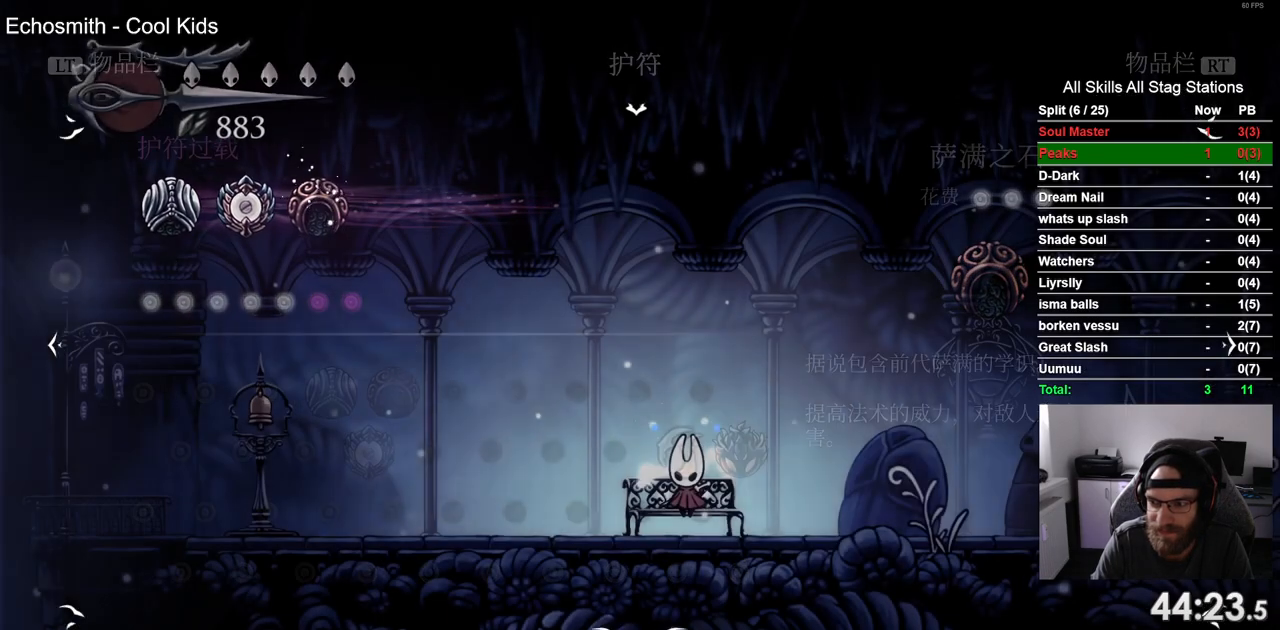
{"buttons": ["DPAD_RIGHT"], "left_stick": "center", "right_stick": "center", "events": [[133, "DPAD_DOWN", "down"], [183, "DPAD_DOWN", "up"], [433, "DPAD_RIGHT", "down"]]}
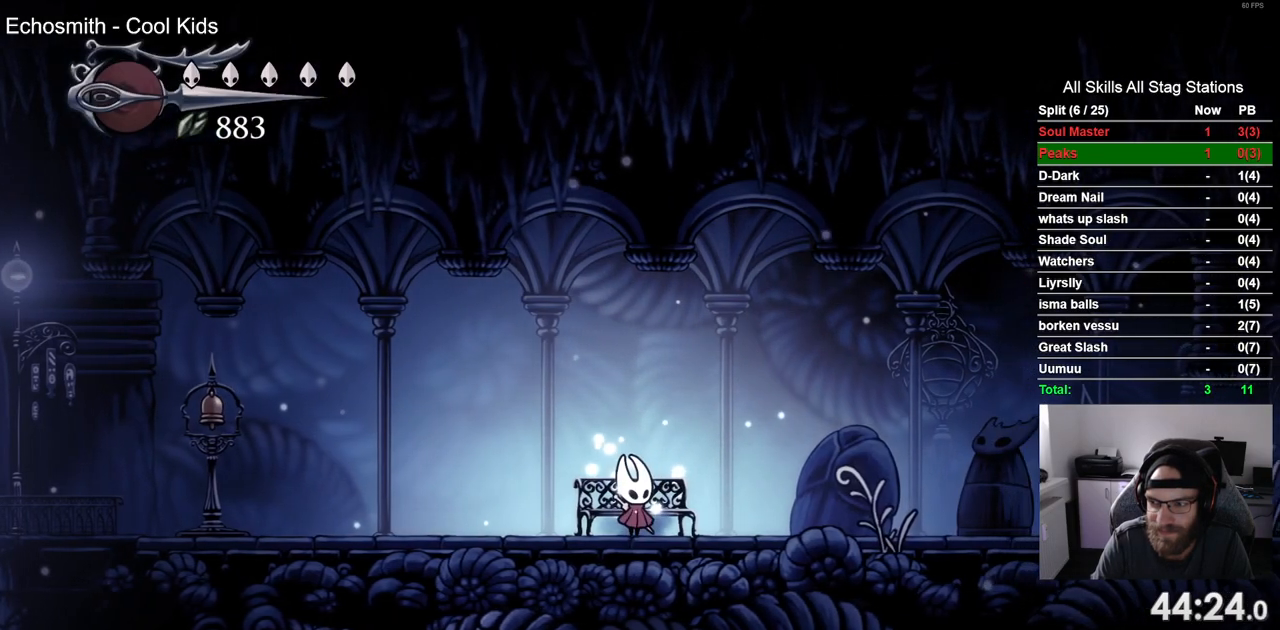
{"buttons": ["DPAD_RIGHT"], "left_stick": "center", "right_stick": "center", "events": [[100, "R2", "down"], [333, "R2", "up"]]}
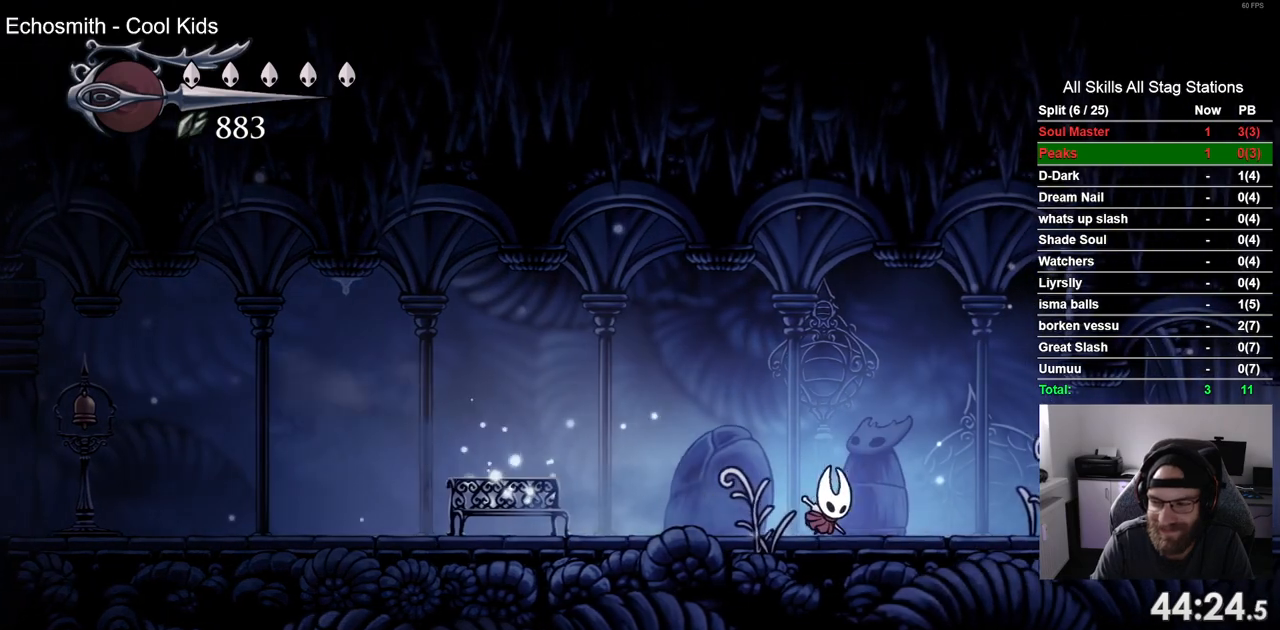
{"buttons": ["DPAD_RIGHT"], "left_stick": "center", "right_stick": "center", "events": [[133, "R2", "down"], [400, "R2", "up"]]}
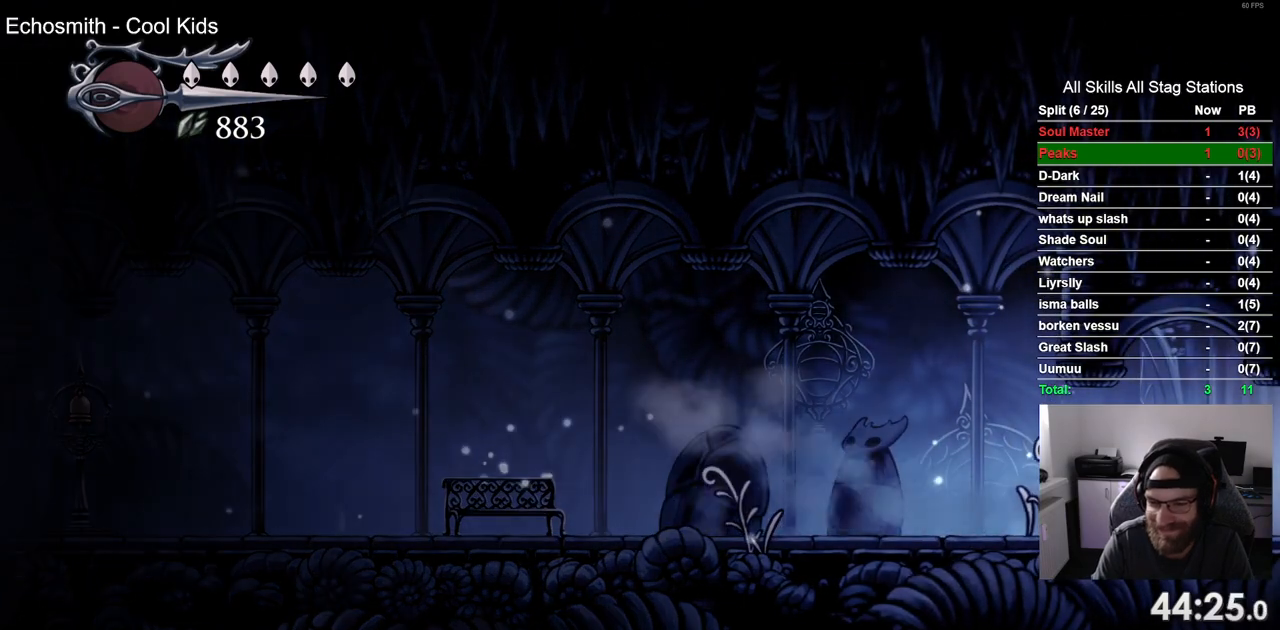
{"buttons": ["DPAD_RIGHT"], "left_stick": "center", "right_stick": "center", "events": [[250, "R2", "down"], [483, "R2", "up"]]}
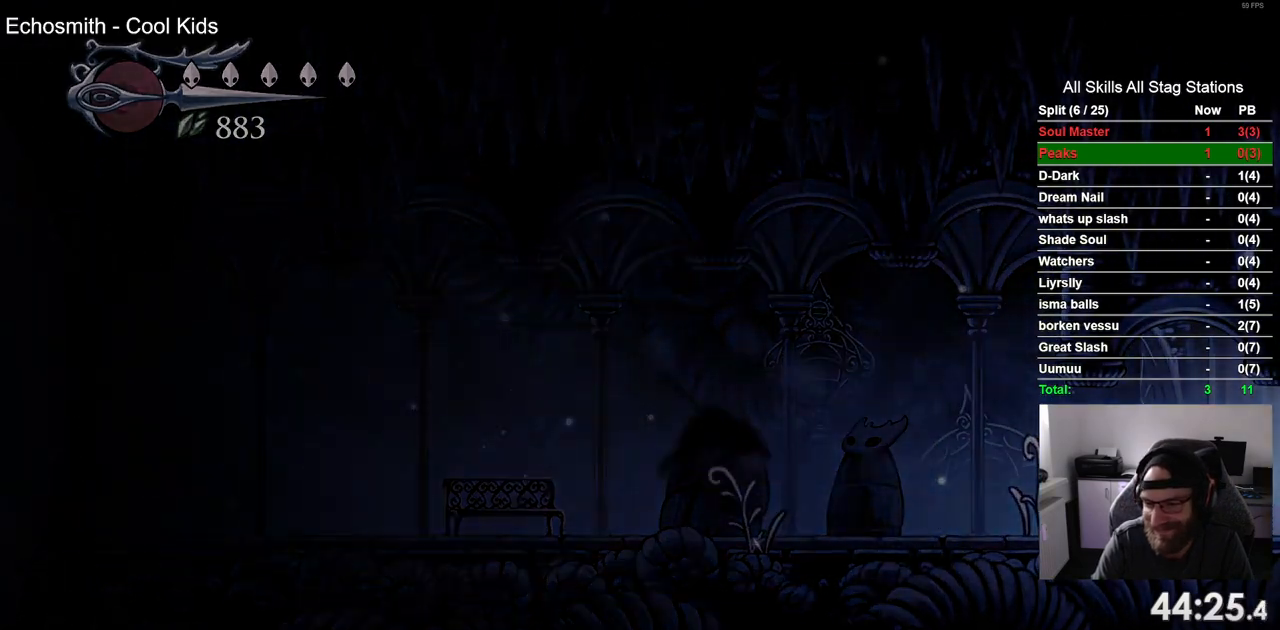
{"buttons": ["DPAD_RIGHT"], "left_stick": "center", "right_stick": "center", "events": [[217, "DPAD_RIGHT", "up"], [433, "DPAD_RIGHT", "down"]]}
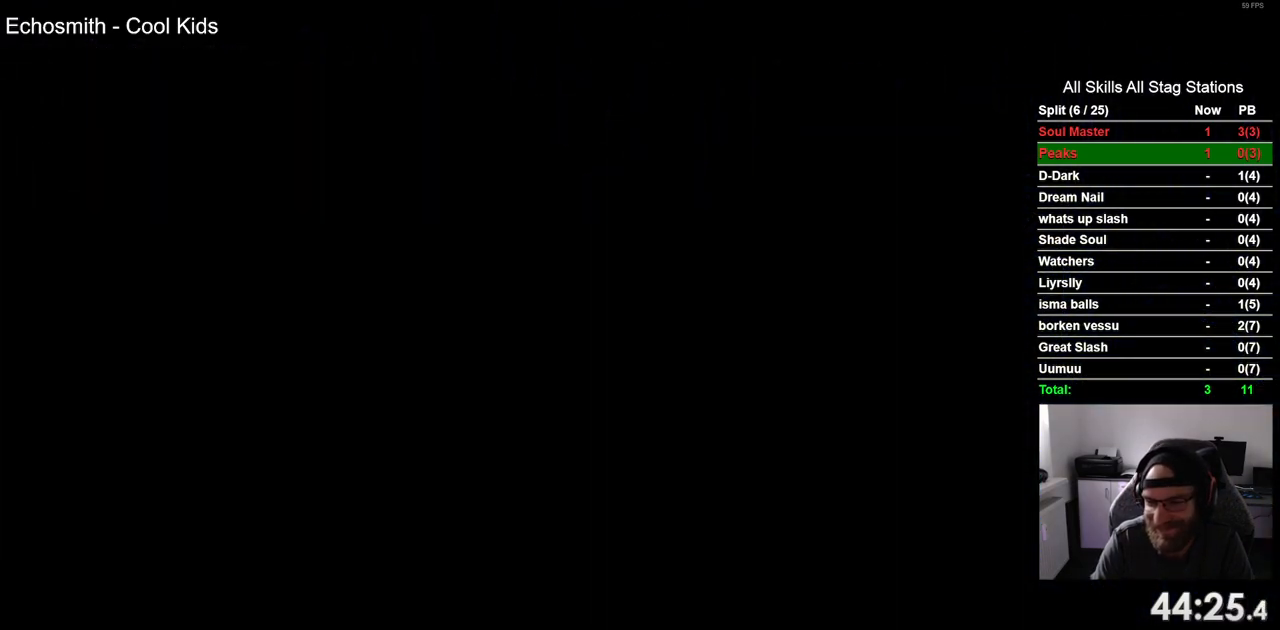
{"buttons": ["DPAD_RIGHT"], "left_stick": "center", "right_stick": "center", "events": []}
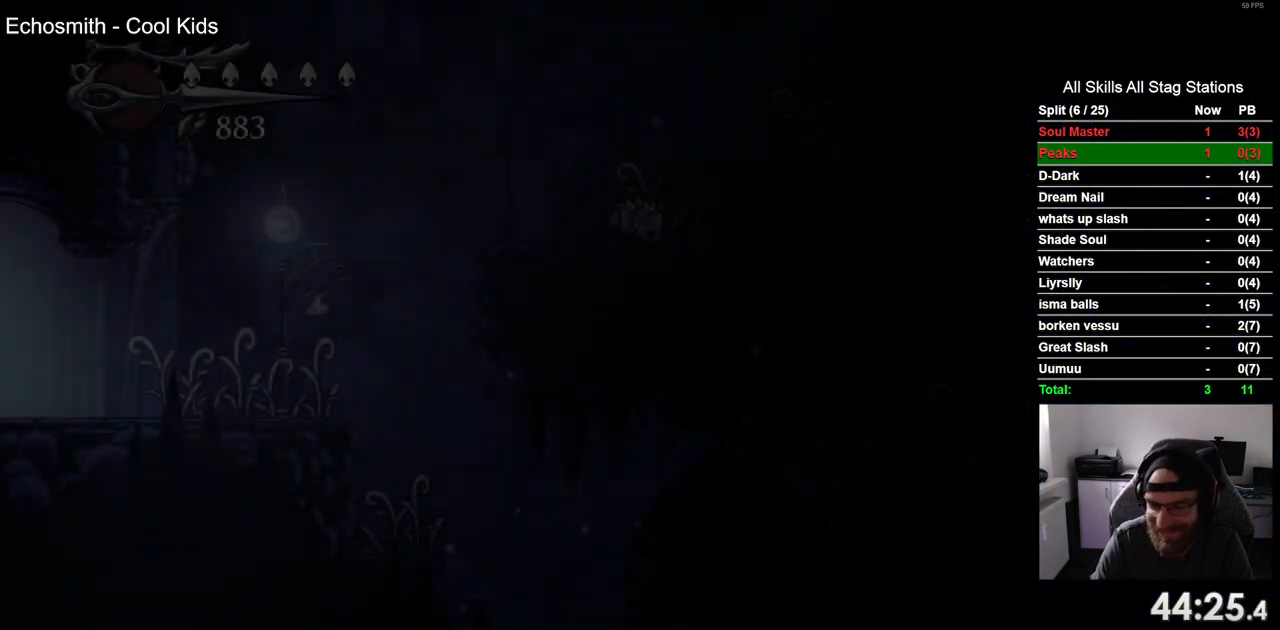
{"buttons": ["DPAD_RIGHT"], "left_stick": "center", "right_stick": "center", "events": []}
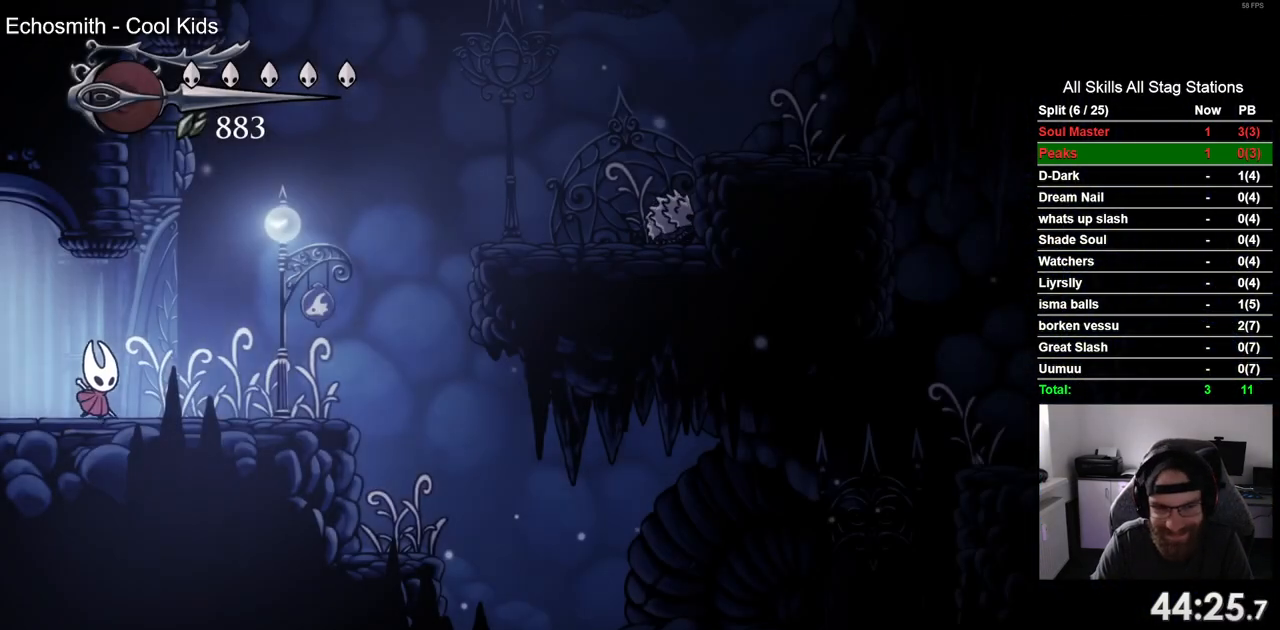
{"buttons": ["DPAD_RIGHT"], "left_stick": "center", "right_stick": "center", "events": []}
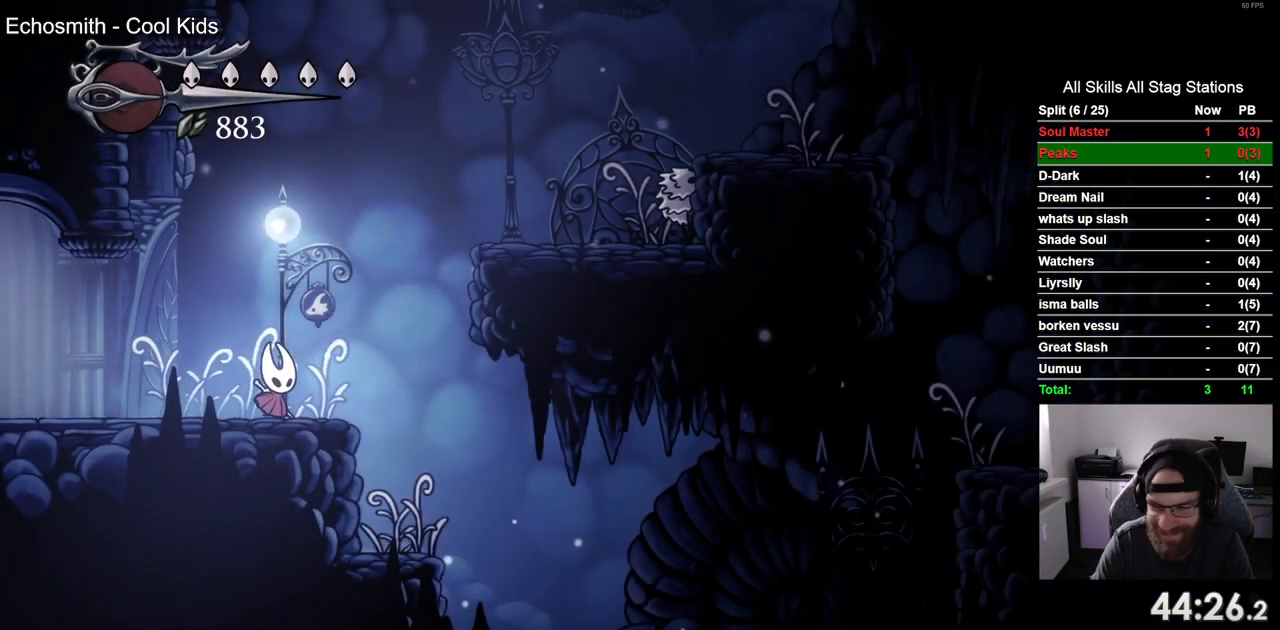
{"buttons": ["DPAD_RIGHT"], "left_stick": "center", "right_stick": "center", "events": [[33, "CROSS", "down"], [483, "CROSS", "up"]]}
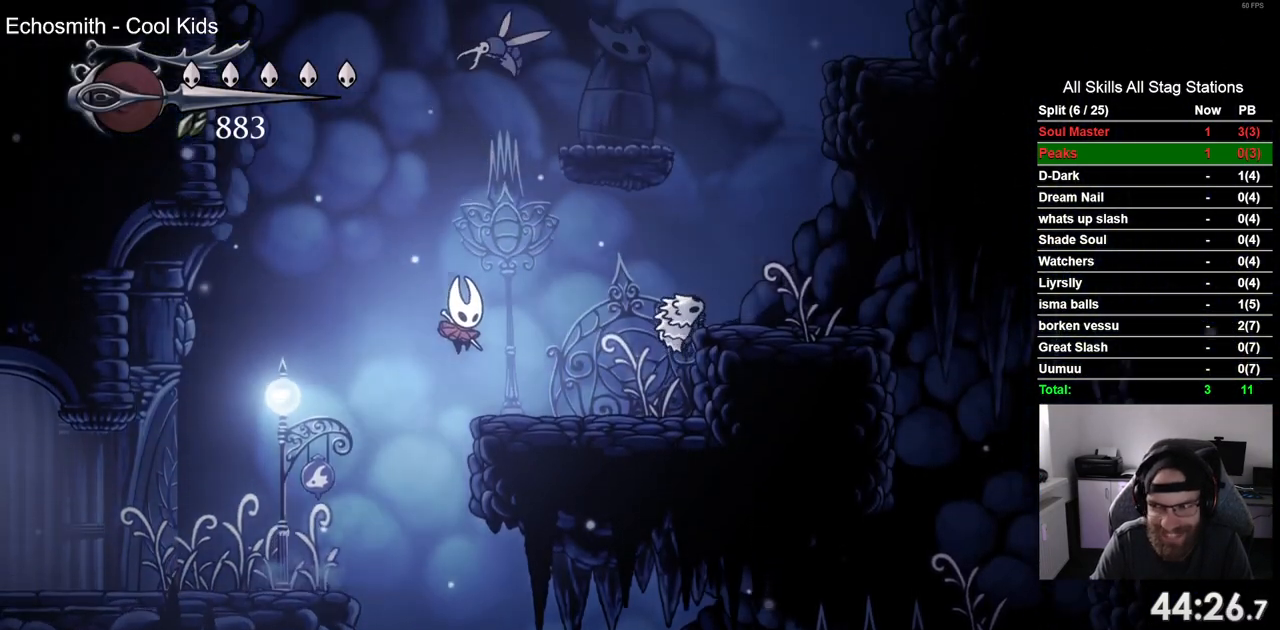
{"buttons": ["CROSS", "SQUARE", "DPAD_UP"], "left_stick": "center", "right_stick": "center", "events": [[133, "DPAD_RIGHT", "up"], [283, "CROSS", "down"], [283, "DPAD_UP", "down"], [433, "SQUARE", "down"]]}
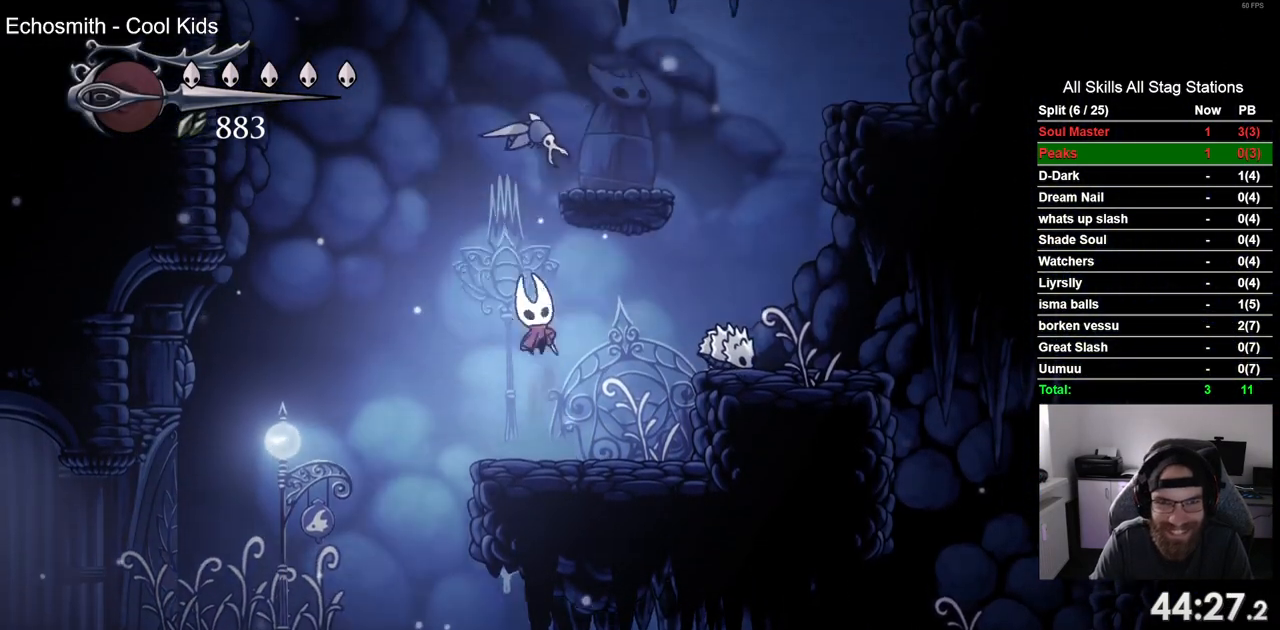
{"buttons": ["CROSS", "DPAD_RIGHT"], "left_stick": "center", "right_stick": "center", "events": [[50, "CROSS", "up"], [50, "DPAD_UP", "up"], [117, "SQUARE", "up"], [283, "DPAD_RIGHT", "down"], [467, "CROSS", "down"]]}
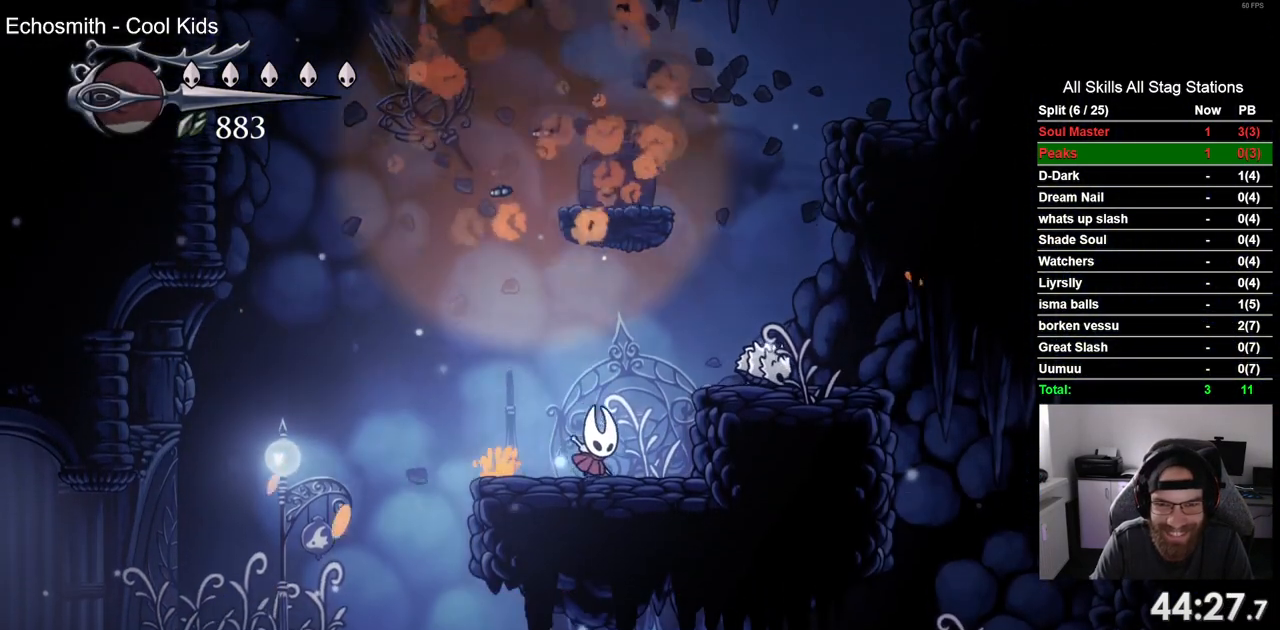
{"buttons": [], "left_stick": "center", "right_stick": "center", "events": [[67, "SQUARE", "down"], [150, "CROSS", "up"], [233, "DPAD_RIGHT", "up"], [250, "SQUARE", "up"]]}
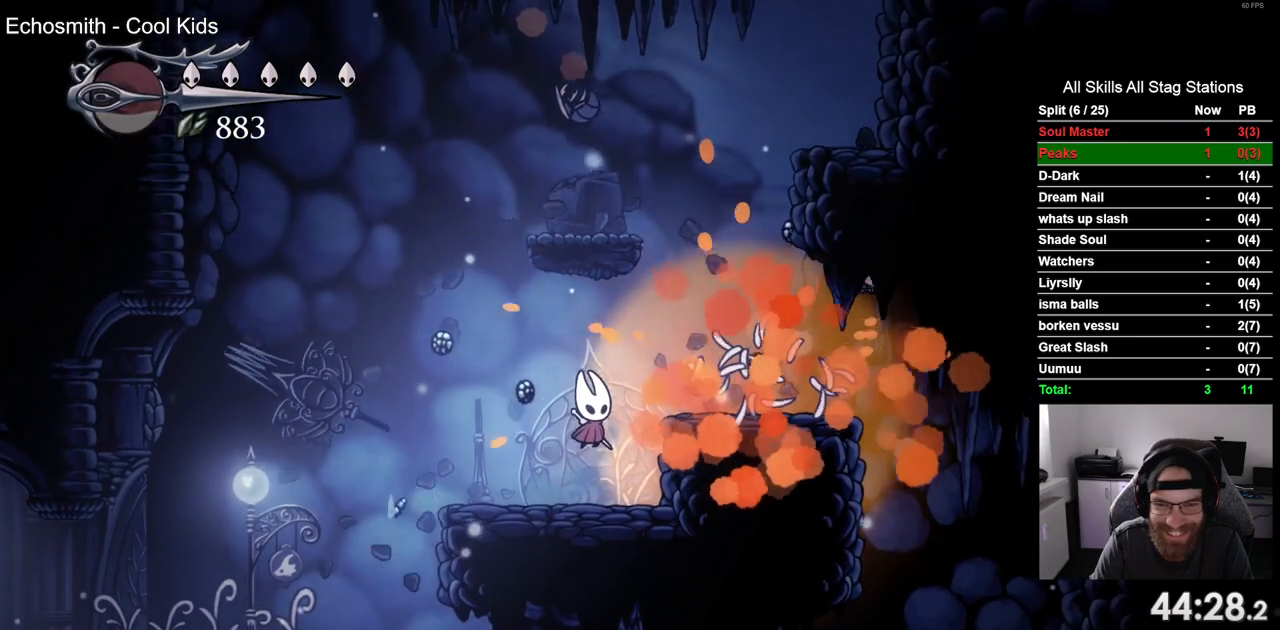
{"buttons": ["DPAD_RIGHT"], "left_stick": "center", "right_stick": "center", "events": [[83, "DPAD_RIGHT", "down"], [133, "CROSS", "down"], [333, "CROSS", "up"]]}
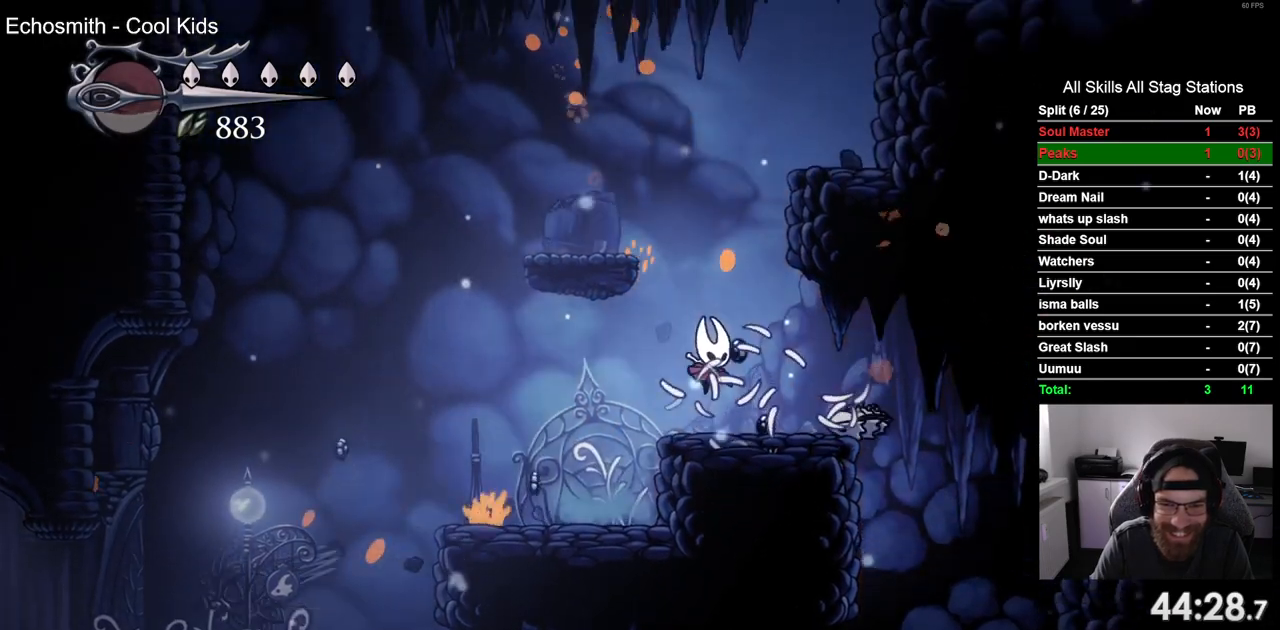
{"buttons": ["CROSS", "DPAD_RIGHT"], "left_stick": "center", "right_stick": "center", "events": [[50, "CROSS", "down"]]}
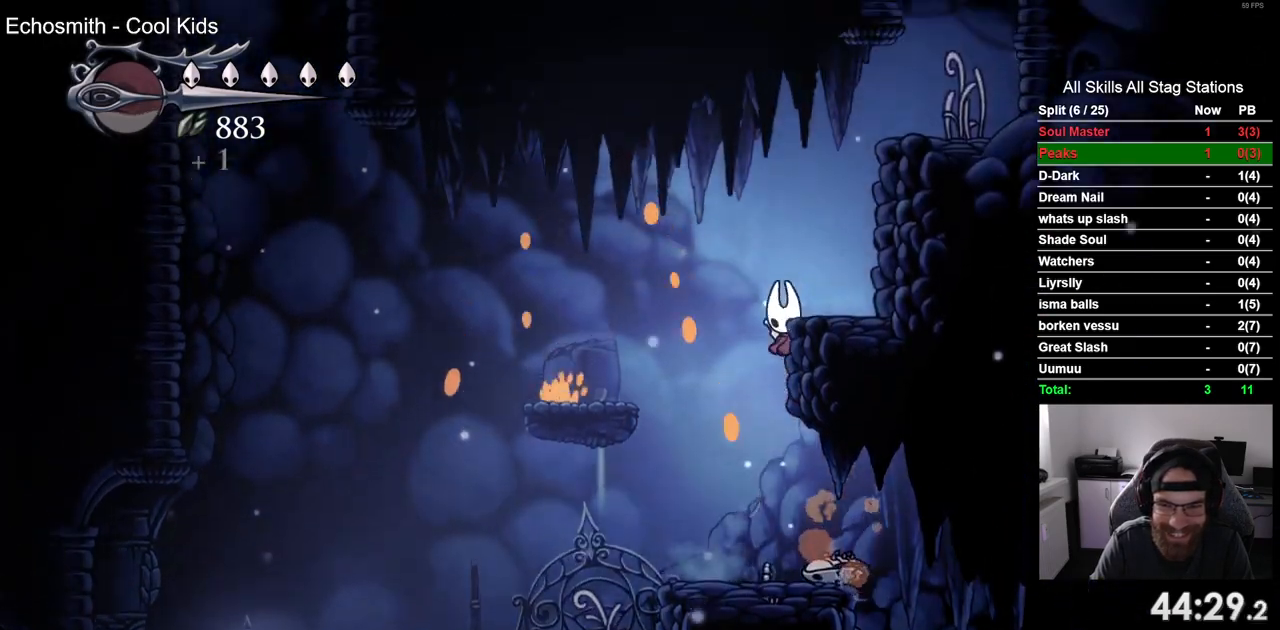
{"buttons": ["CROSS", "DPAD_RIGHT"], "left_stick": "center", "right_stick": "center", "events": []}
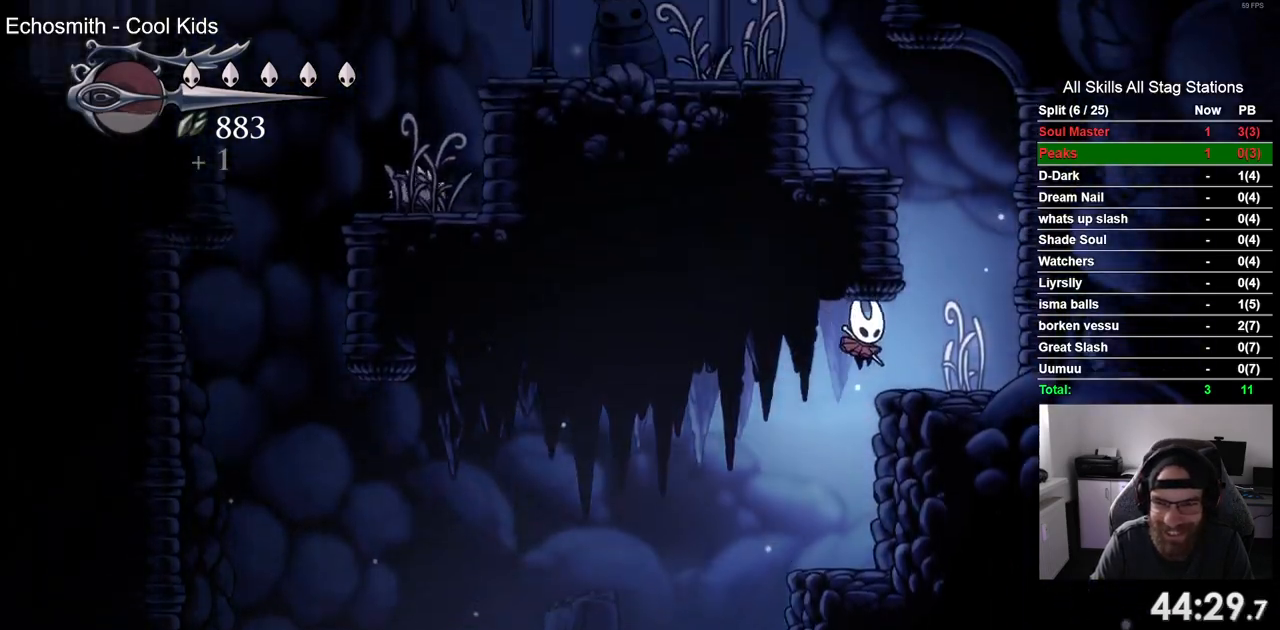
{"buttons": ["CROSS", "DPAD_LEFT"], "left_stick": "center", "right_stick": "center", "events": [[67, "CROSS", "up"], [183, "CROSS", "down"], [400, "DPAD_LEFT", "down"], [400, "DPAD_RIGHT", "up"]]}
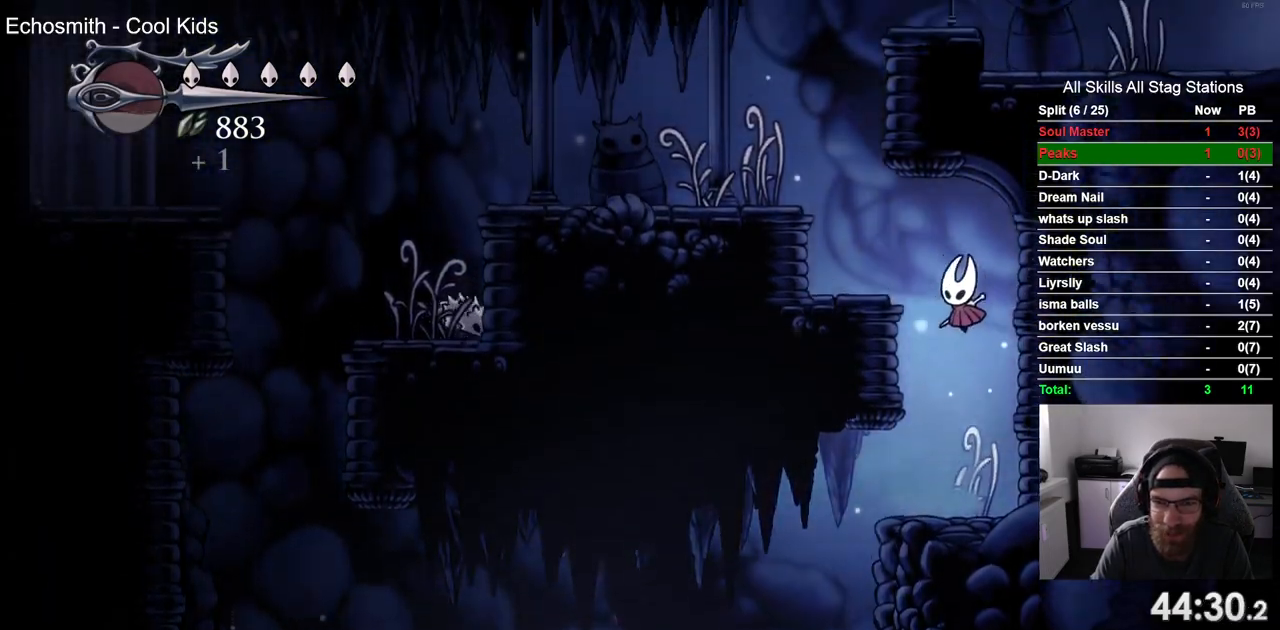
{"buttons": ["CROSS", "DPAD_RIGHT"], "left_stick": "center", "right_stick": "center"}
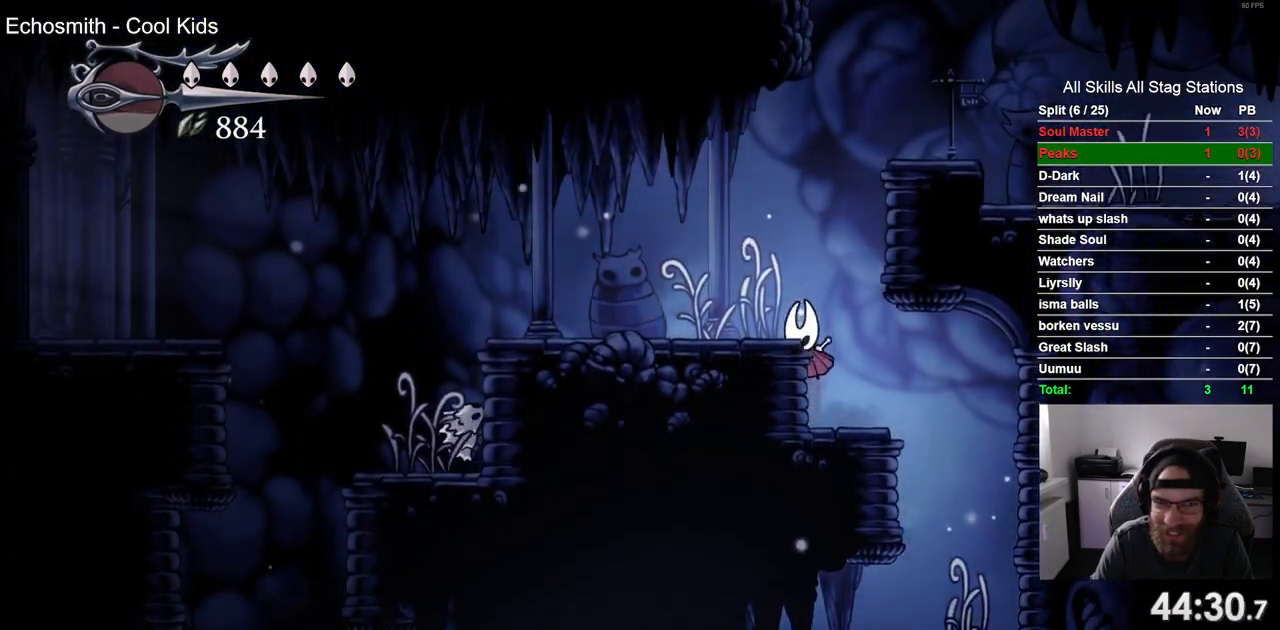
{"buttons": ["CROSS", "DPAD_RIGHT"], "left_stick": "center", "right_stick": "center", "events": [[183, "CROSS", "up"], [267, "CROSS", "down"]]}